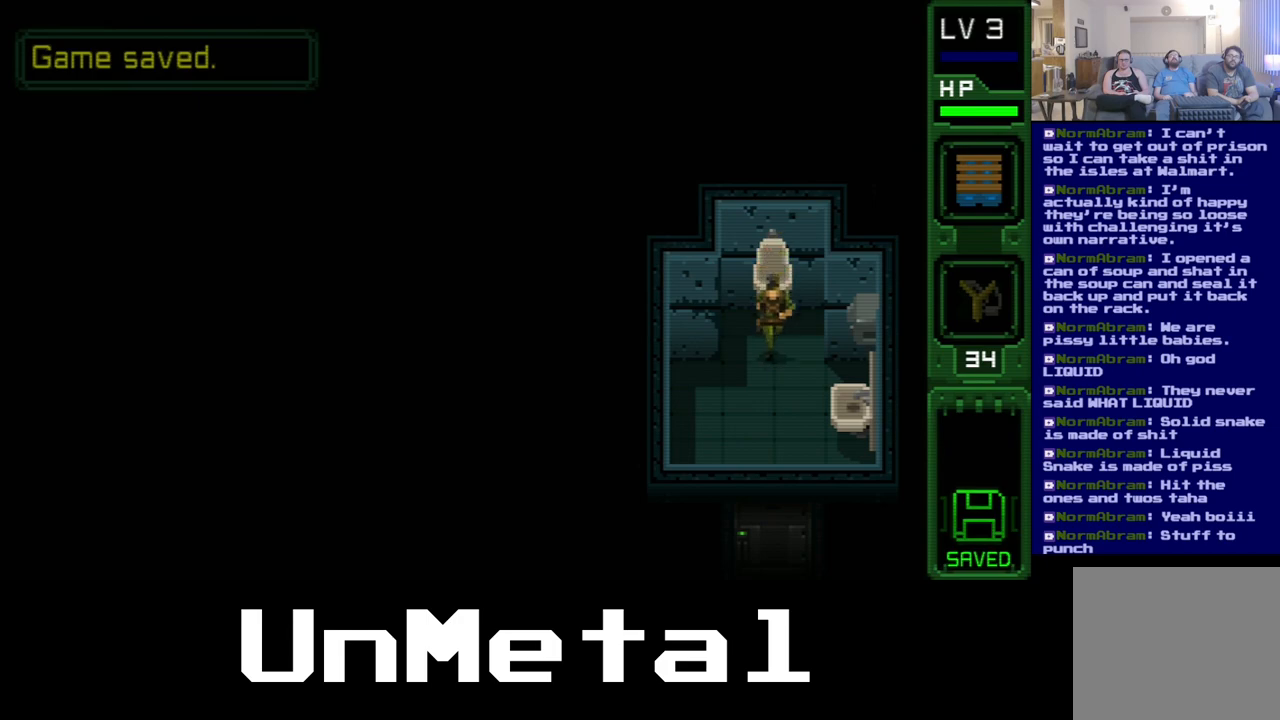
Gameplay with a controller (Xbox layout); each line is a JSON object with the inputs held at the frame after it. "events" lists button and stick changes between this image and that frame as [ms after this image, input, new state], when the widget could be followed in between. Not read: L3 R3.
{"buttons": ["DPAD_DOWN"], "left_stick": "center", "right_stick": "center", "events": []}
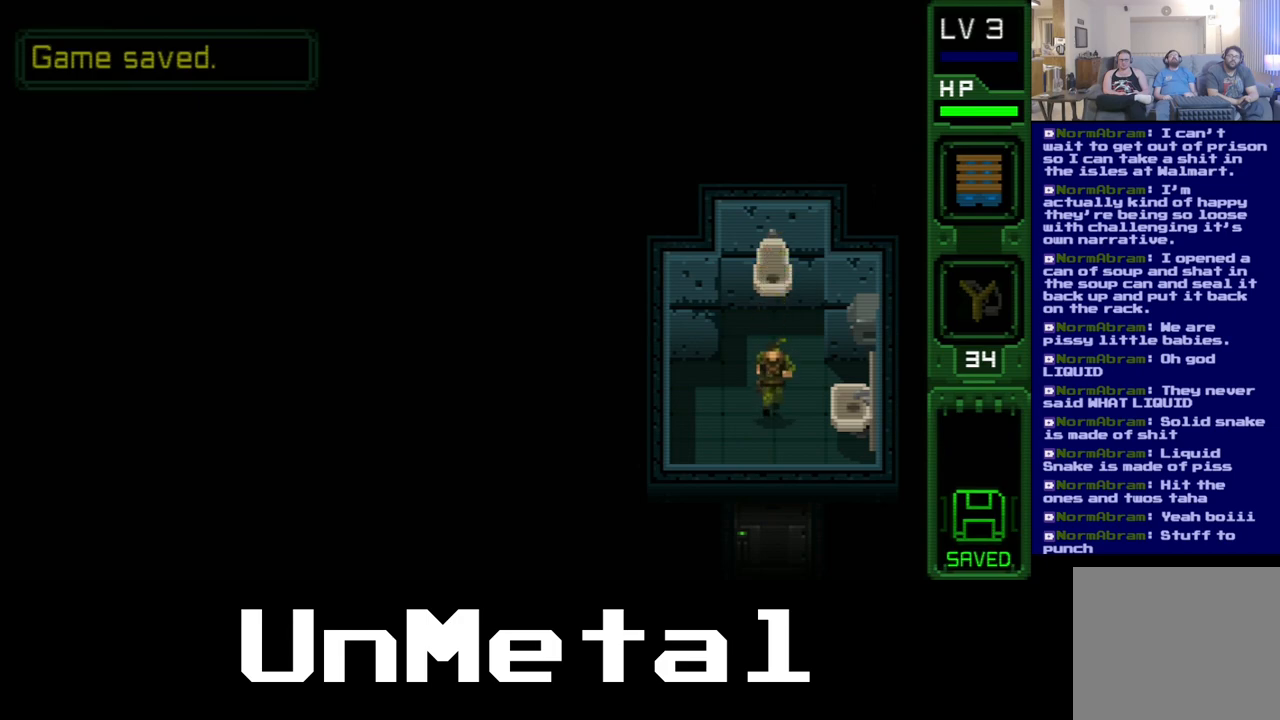
{"buttons": ["DPAD_DOWN"], "left_stick": "center", "right_stick": "center", "events": []}
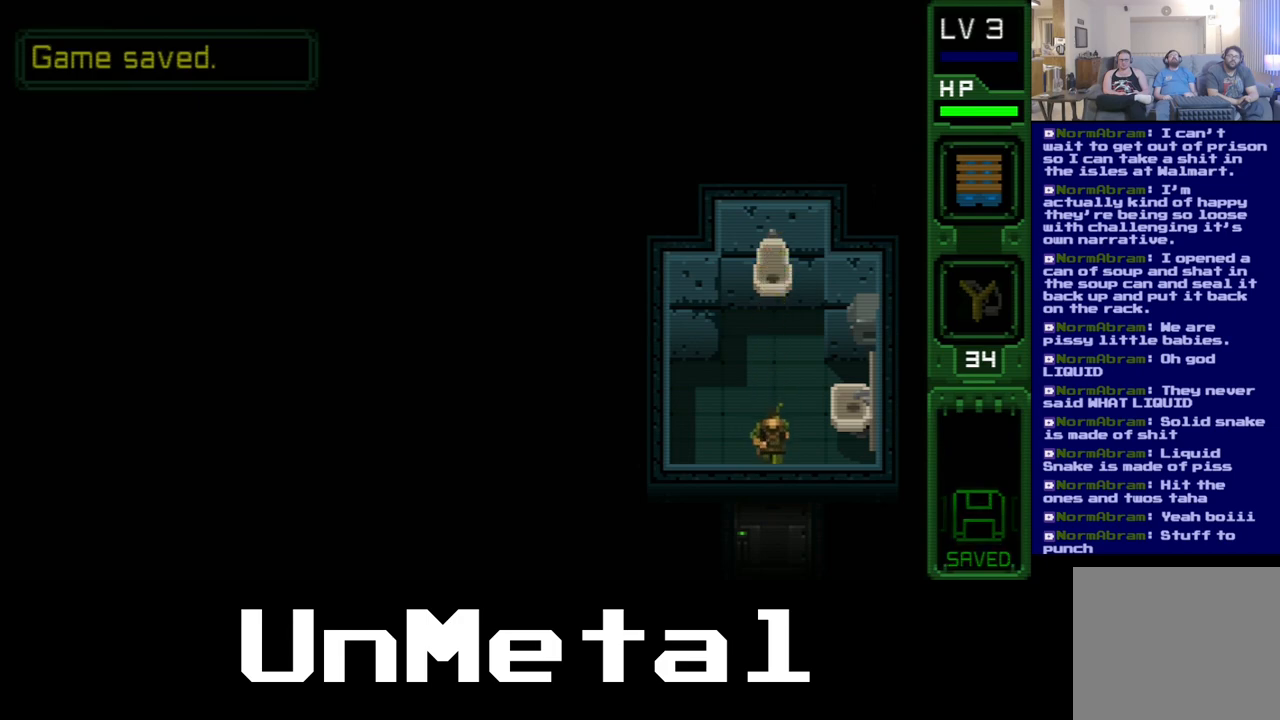
{"buttons": ["DPAD_DOWN"], "left_stick": "center", "right_stick": "center", "events": []}
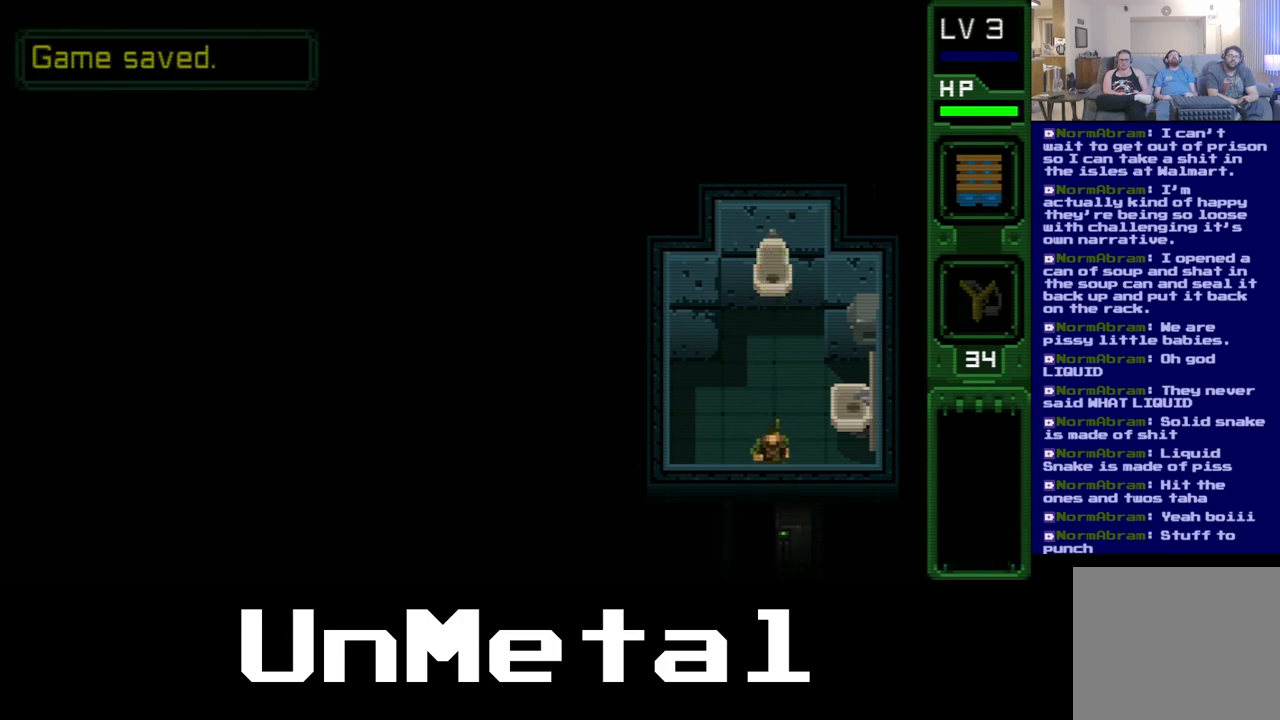
{"buttons": ["DPAD_DOWN"], "left_stick": "center", "right_stick": "center", "events": []}
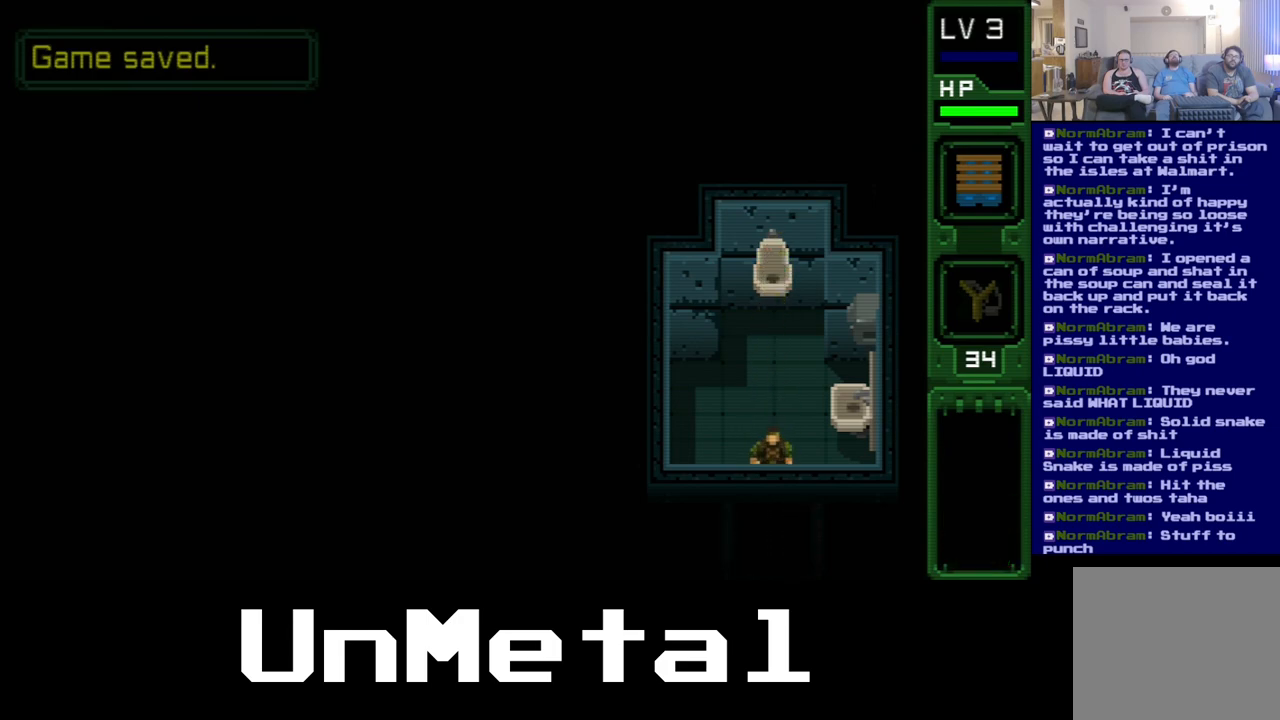
{"buttons": ["DPAD_DOWN"], "left_stick": "center", "right_stick": "center", "events": []}
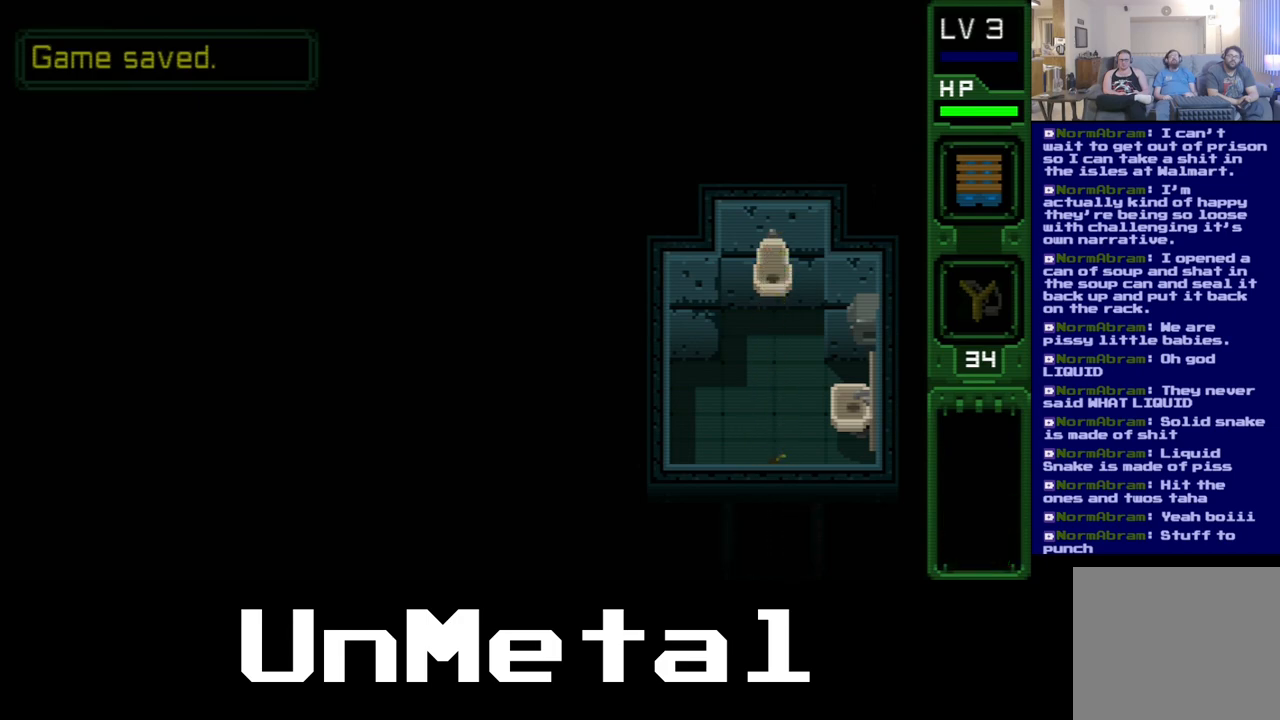
{"buttons": ["DPAD_DOWN"], "left_stick": "center", "right_stick": "center", "events": []}
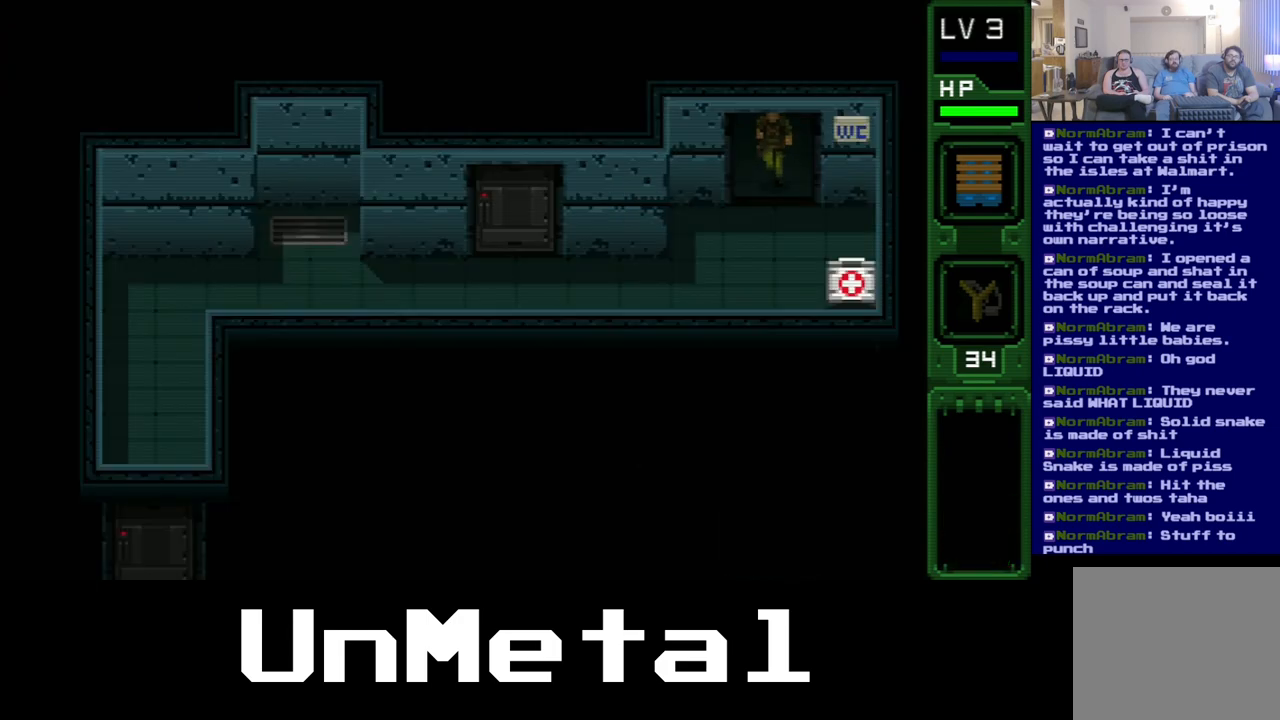
{"buttons": ["DPAD_DOWN"], "left_stick": "center", "right_stick": "center", "events": [[300, "DPAD_LEFT", "down"], [500, "DPAD_LEFT", "up"]]}
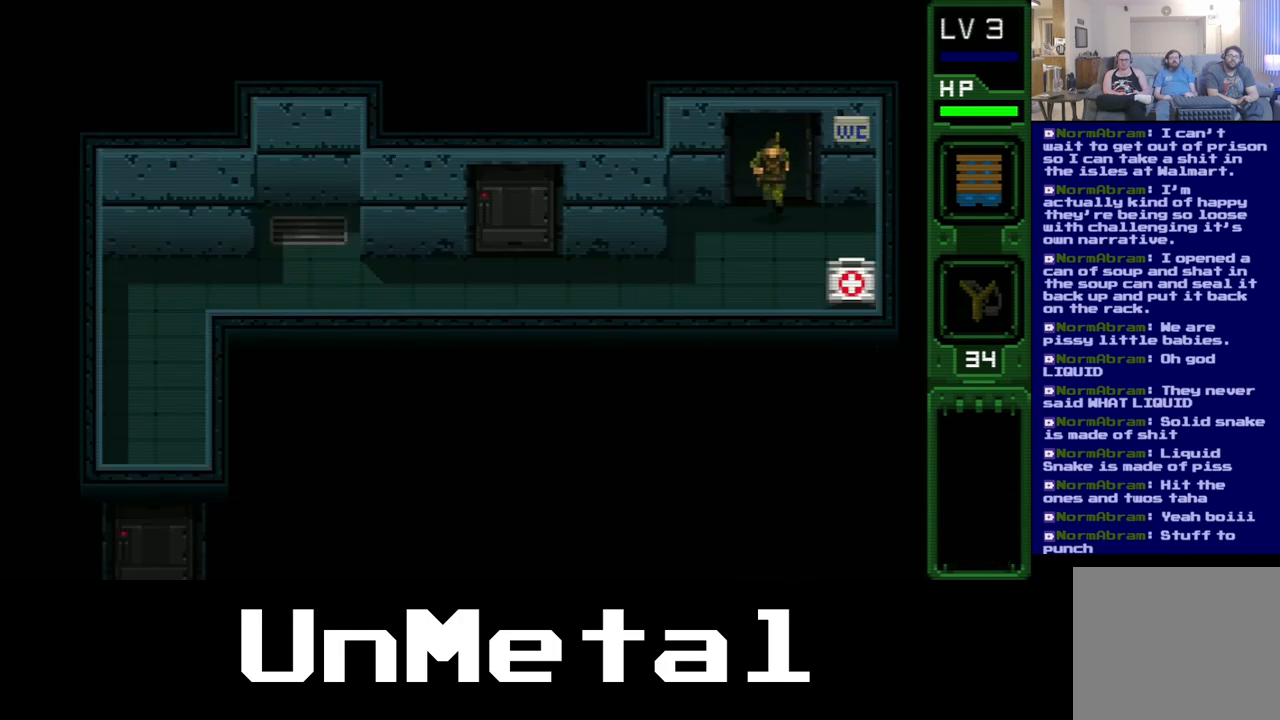
{"buttons": ["DPAD_DOWN"], "left_stick": "center", "right_stick": "center", "events": []}
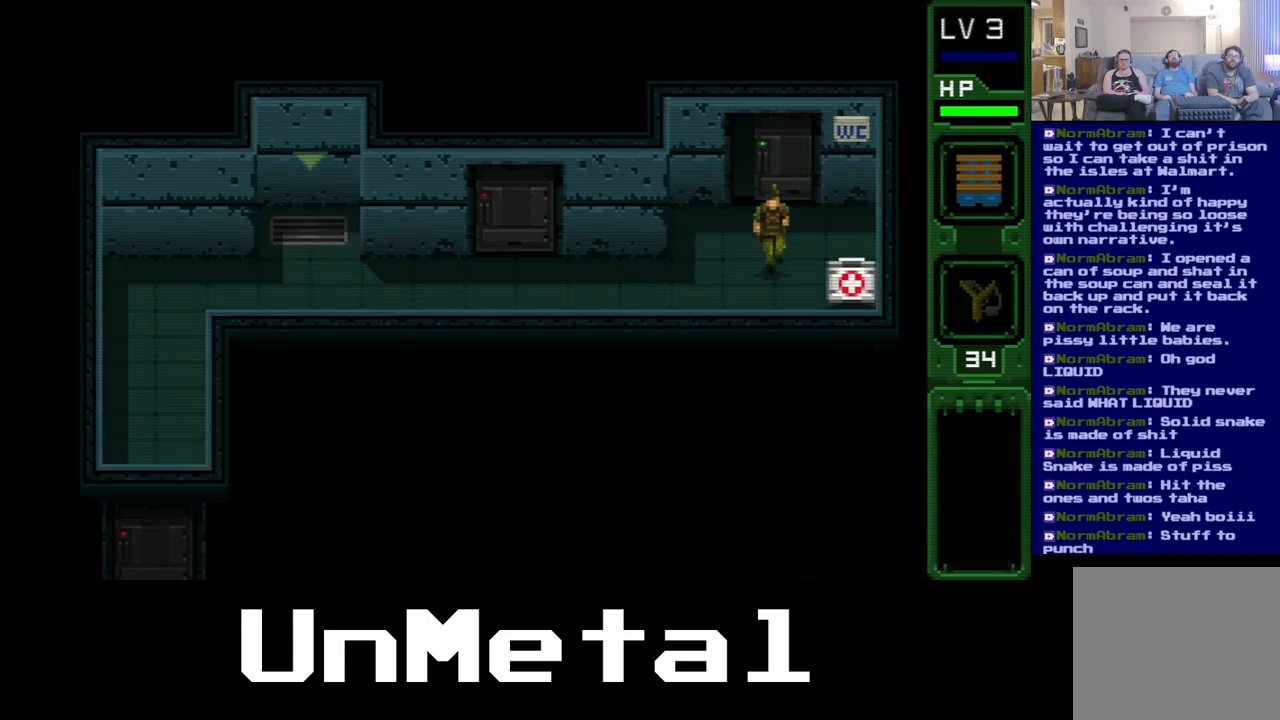
{"buttons": ["DPAD_LEFT"], "left_stick": "center", "right_stick": "center", "events": [[117, "DPAD_LEFT", "down"], [200, "DPAD_DOWN", "up"]]}
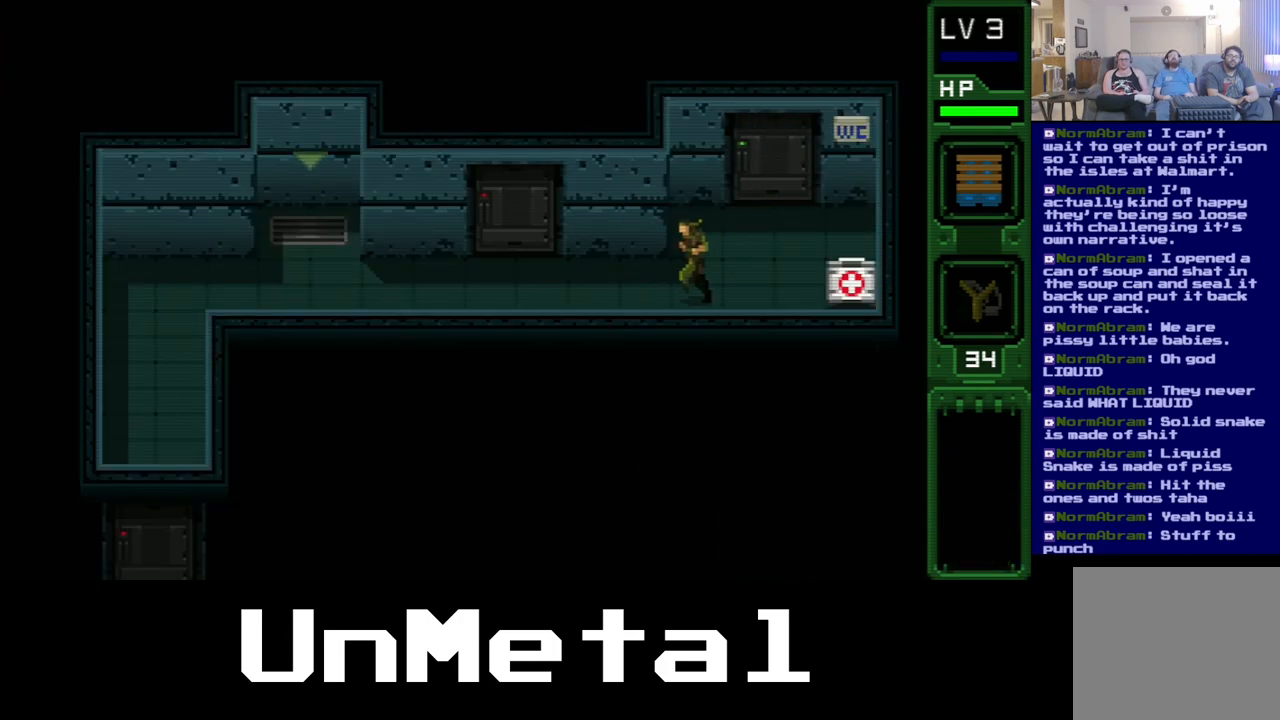
{"buttons": ["DPAD_LEFT"], "left_stick": "center", "right_stick": "center", "events": []}
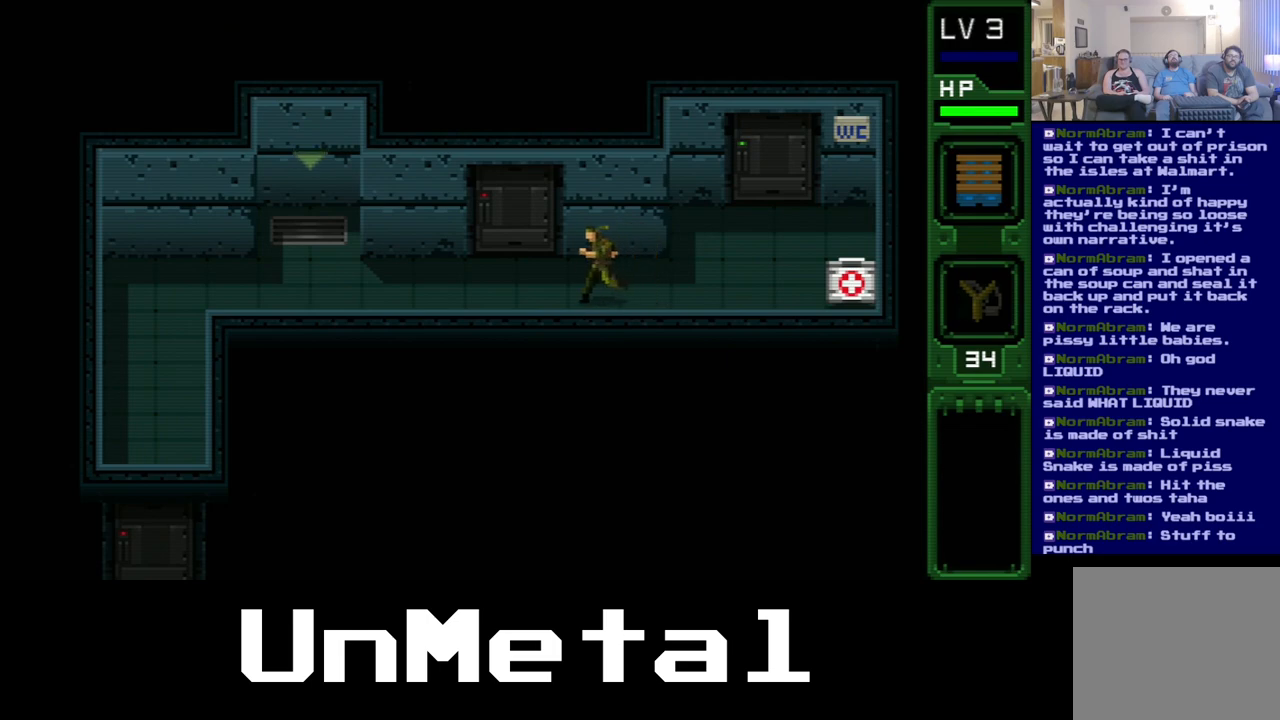
{"buttons": ["DPAD_UP"], "left_stick": "center", "right_stick": "center", "events": [[317, "DPAD_UP", "down"], [383, "DPAD_LEFT", "up"]]}
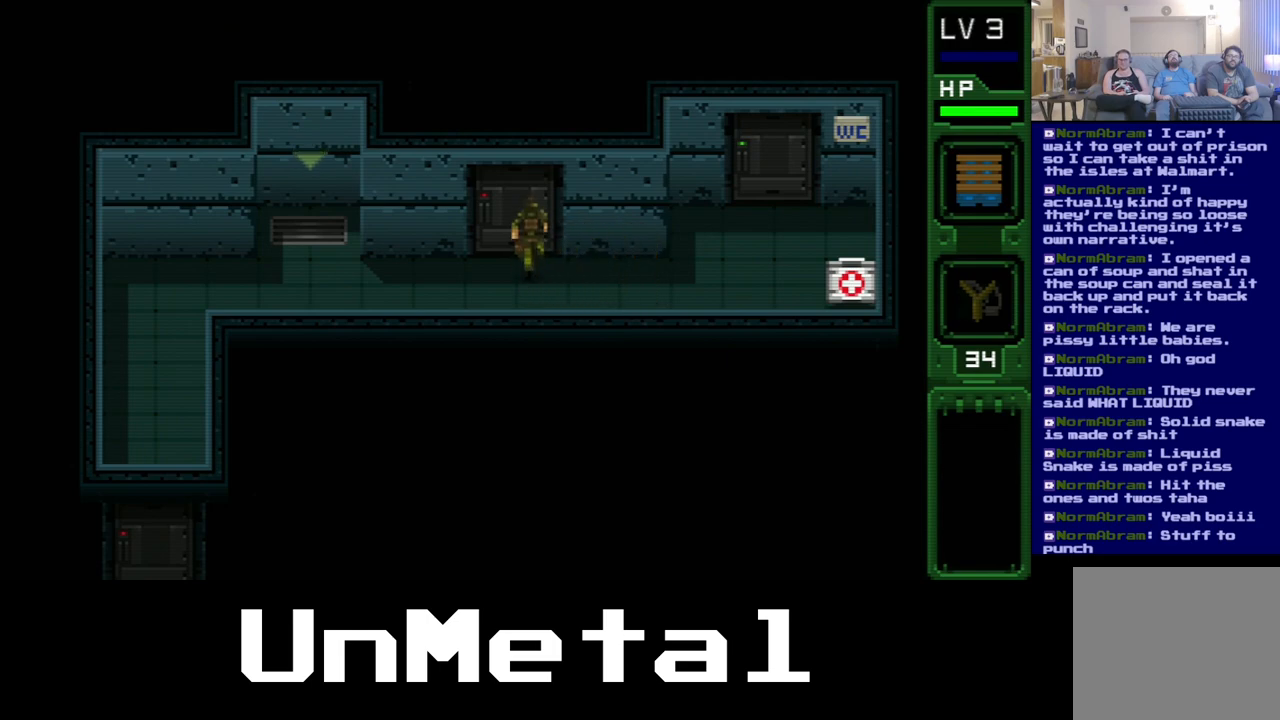
{"buttons": ["DPAD_UP"], "left_stick": "center", "right_stick": "center", "events": []}
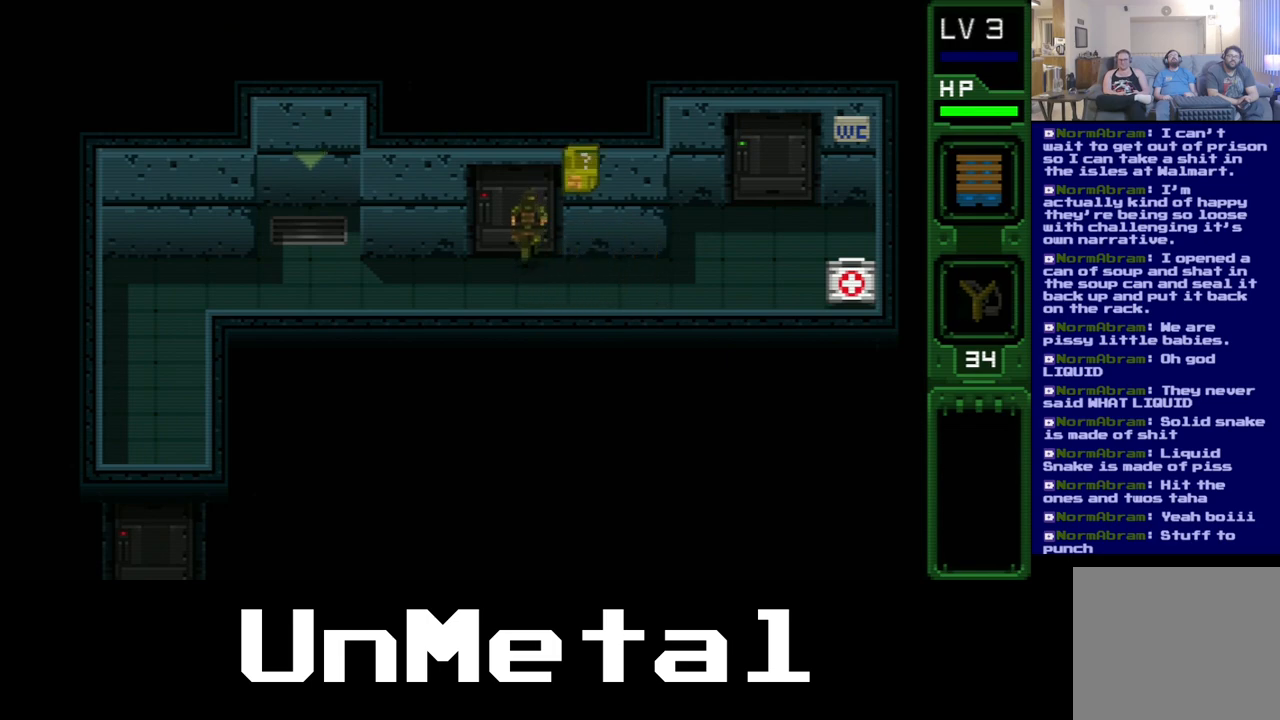
{"buttons": ["DPAD_UP"], "left_stick": "center", "right_stick": "center", "events": [[33, "DPAD_LEFT", "down"], [100, "DPAD_LEFT", "up"]]}
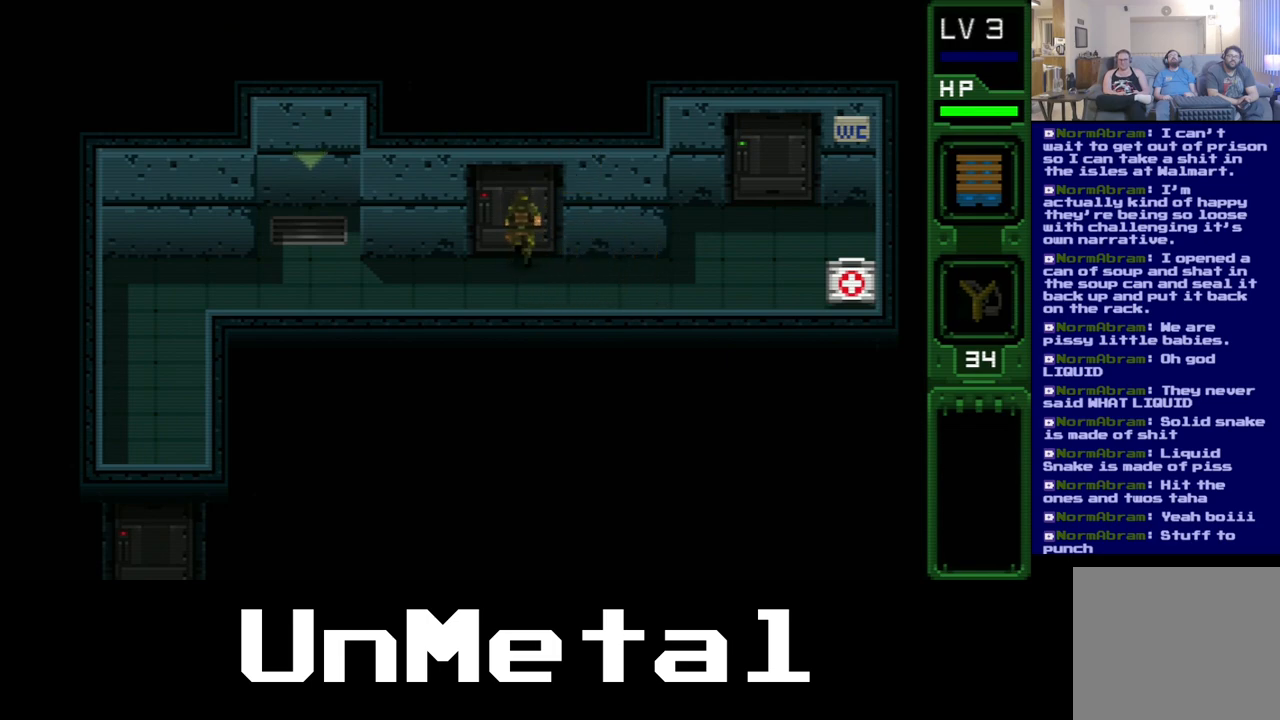
{"buttons": ["DPAD_LEFT"], "left_stick": "center", "right_stick": "center", "events": [[17, "DPAD_UP", "up"], [67, "DPAD_DOWN", "down"], [183, "DPAD_LEFT", "down"], [283, "DPAD_DOWN", "up"]]}
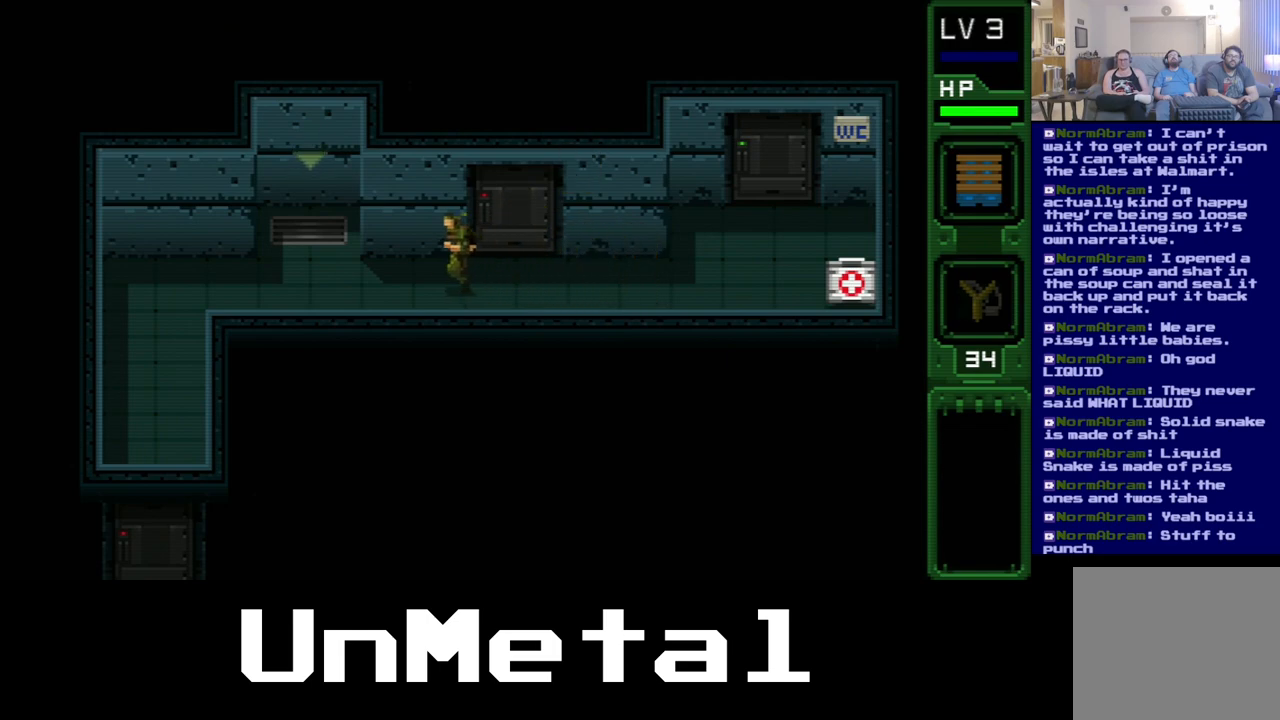
{"buttons": ["DPAD_LEFT"], "left_stick": "center", "right_stick": "center", "events": []}
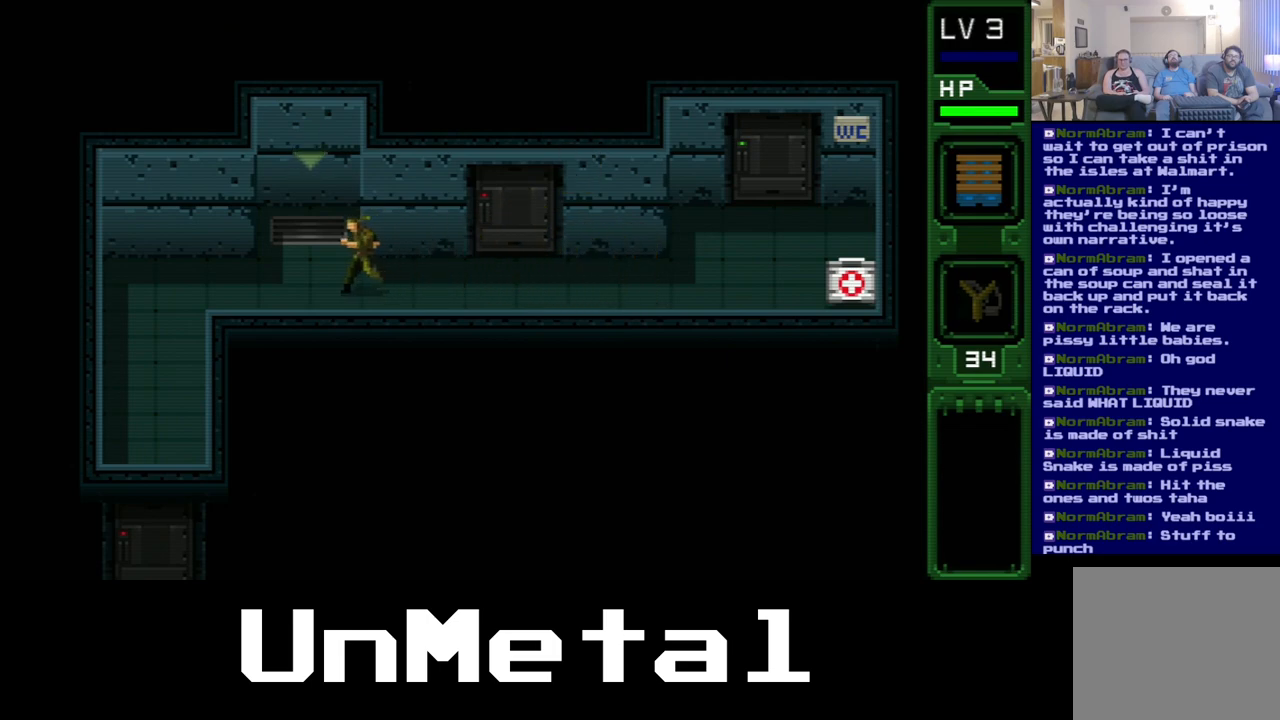
{"buttons": ["DPAD_LEFT"], "left_stick": "center", "right_stick": "center", "events": []}
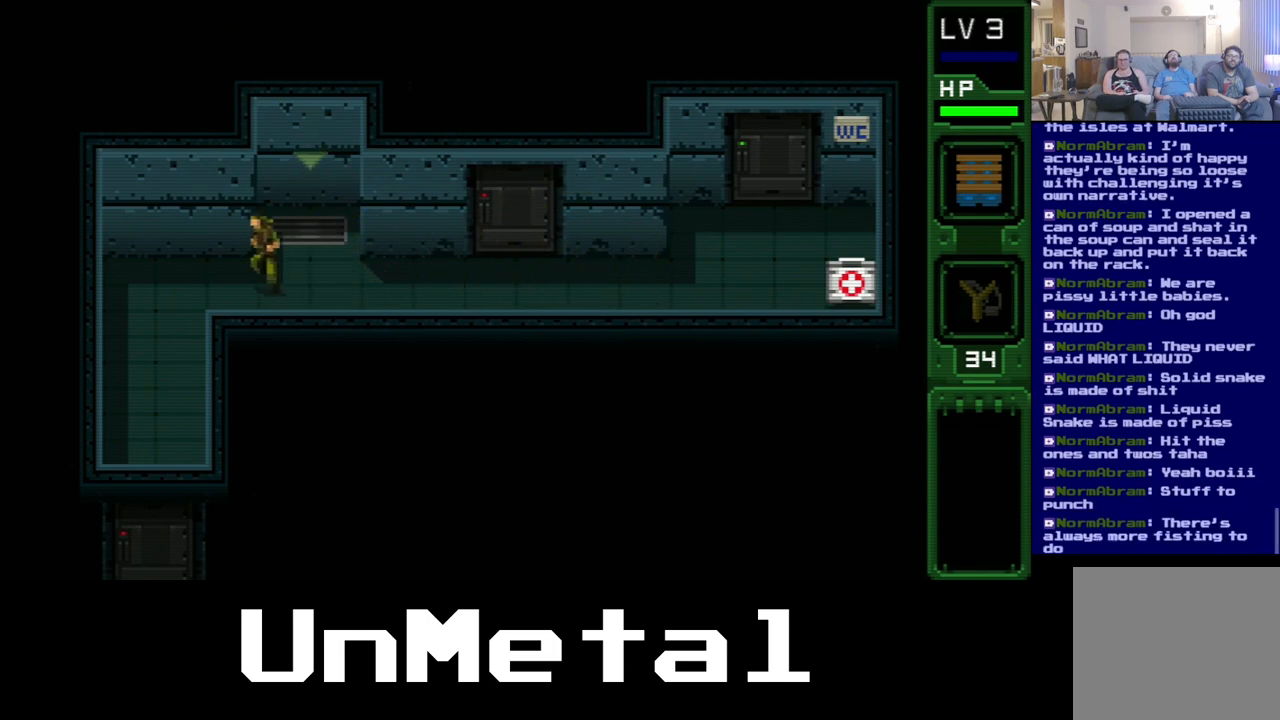
{"buttons": ["DPAD_DOWN"], "left_stick": "center", "right_stick": "center", "events": [[333, "DPAD_DOWN", "down"], [433, "DPAD_LEFT", "up"]]}
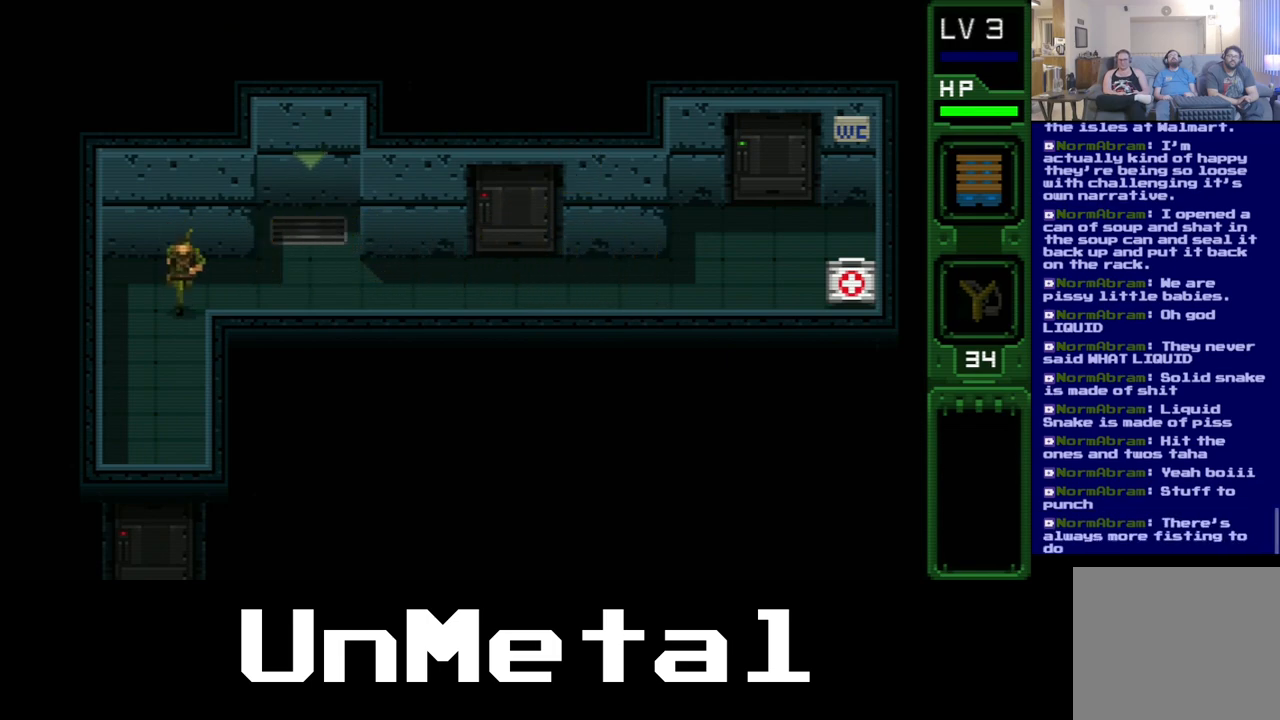
{"buttons": [], "left_stick": "center", "right_stick": "center", "events": [[350, "DPAD_DOWN", "up"]]}
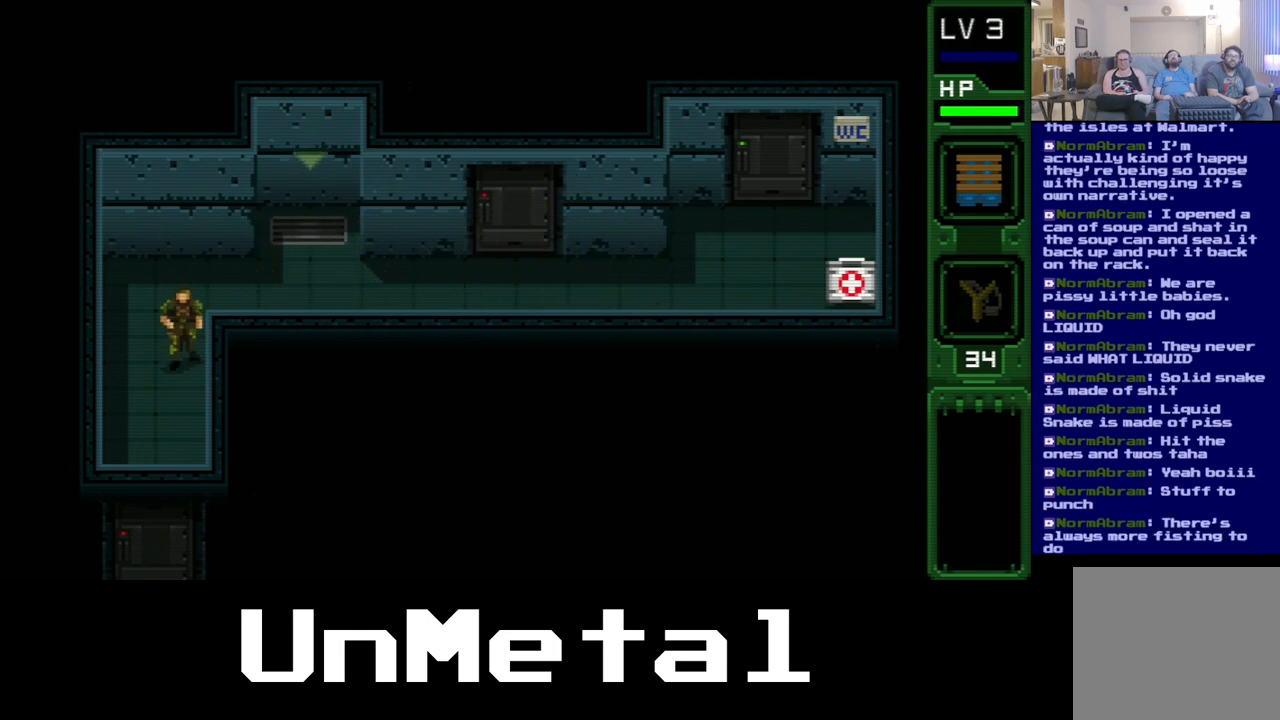
{"buttons": ["DPAD_DOWN"], "left_stick": "center", "right_stick": "center", "events": [[450, "DPAD_DOWN", "down"]]}
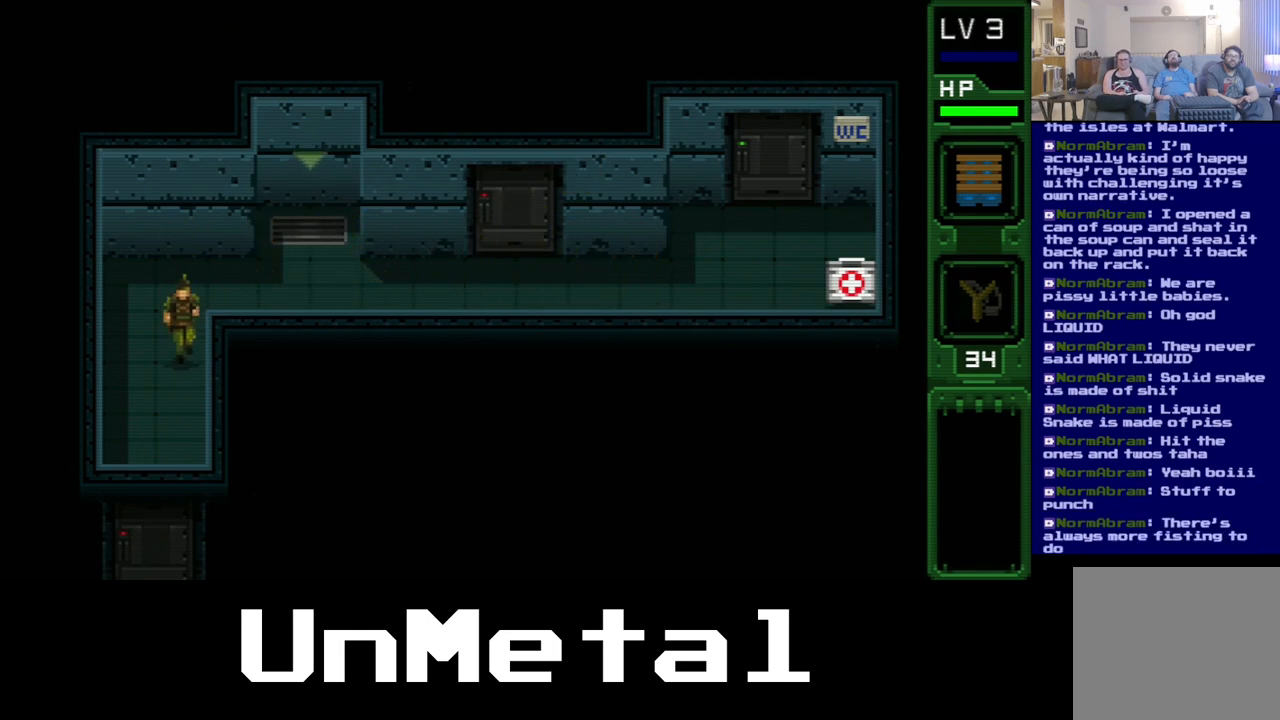
{"buttons": ["DPAD_DOWN"], "left_stick": "center", "right_stick": "center", "events": []}
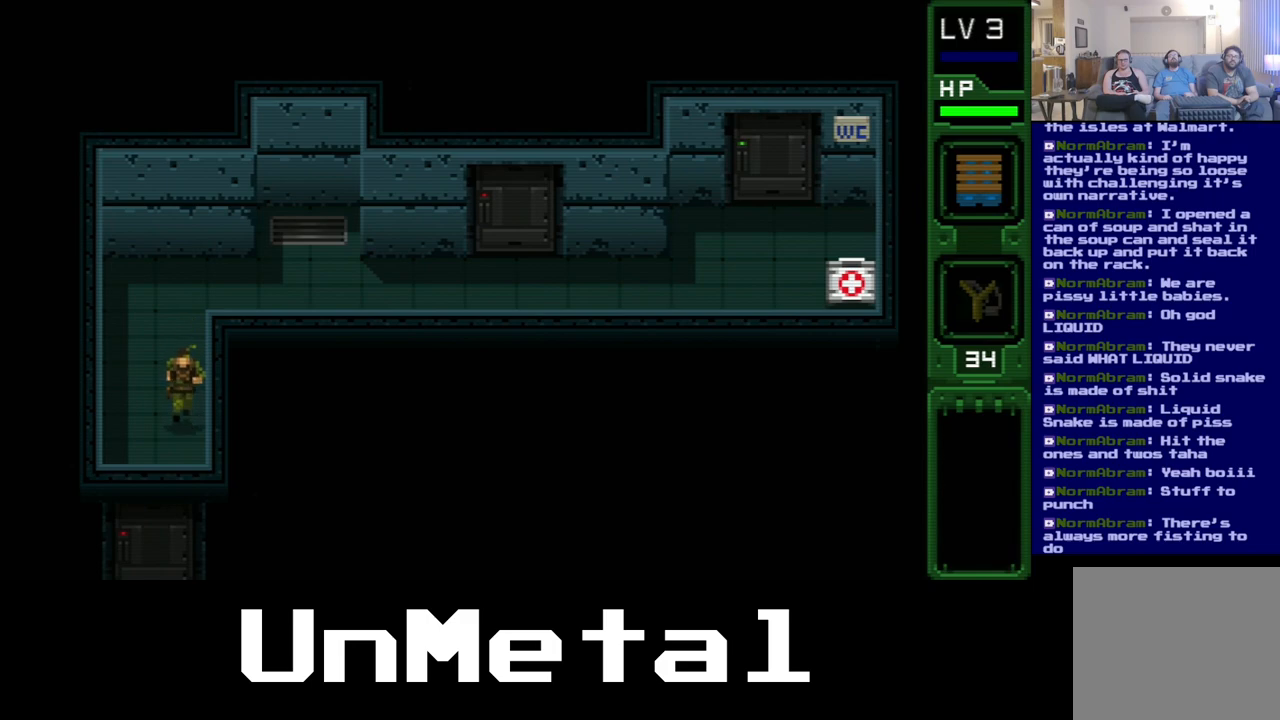
{"buttons": ["DPAD_DOWN"], "left_stick": "center", "right_stick": "center", "events": []}
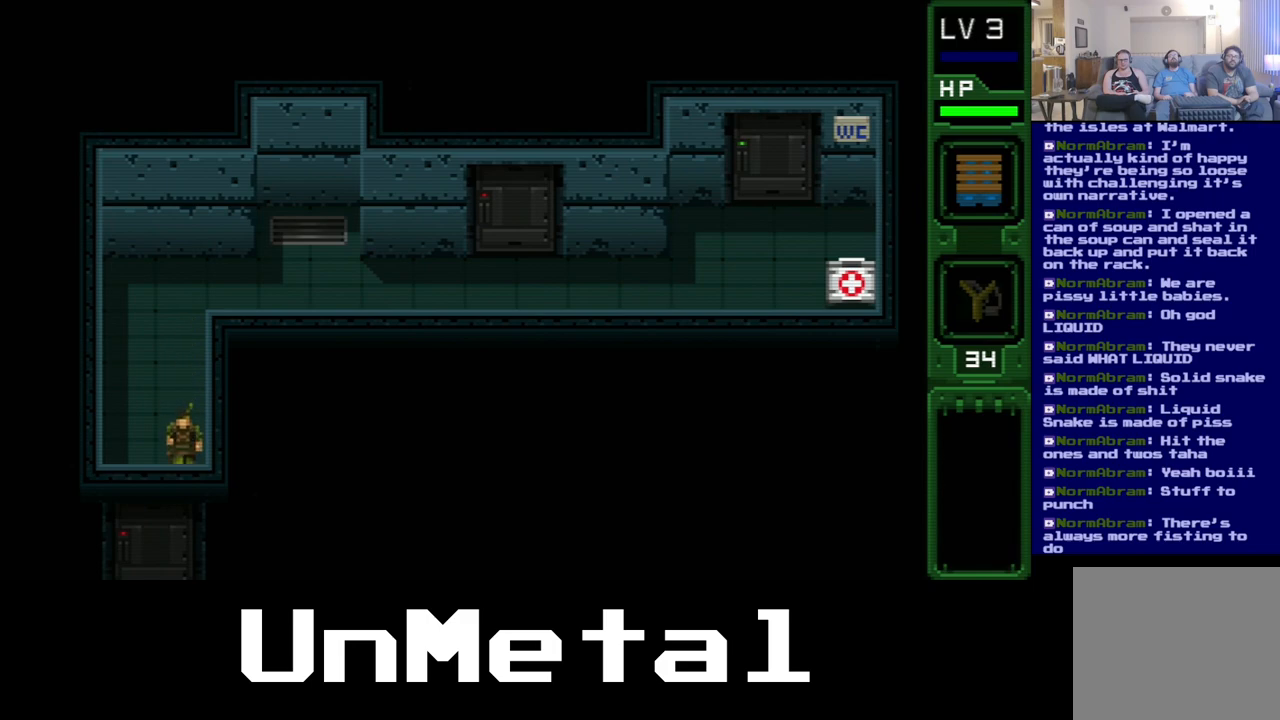
{"buttons": ["DPAD_DOWN"], "left_stick": "center", "right_stick": "center", "events": []}
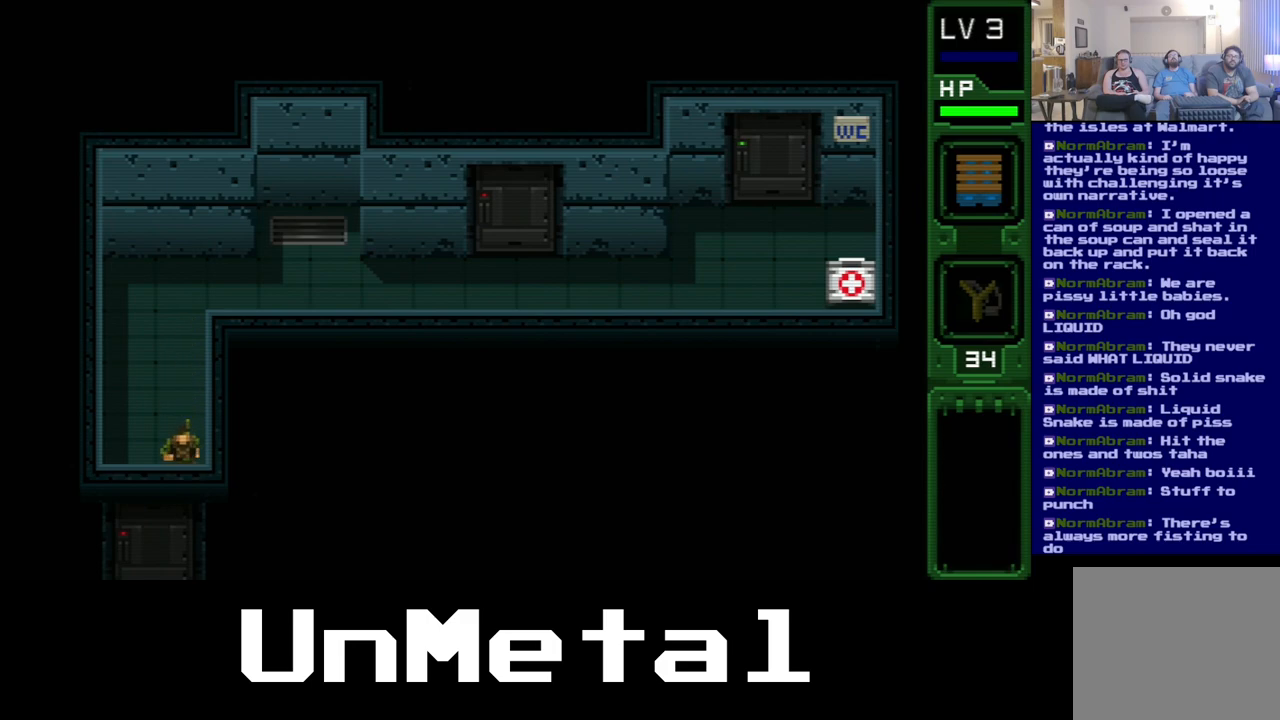
{"buttons": ["DPAD_DOWN"], "left_stick": "center", "right_stick": "center", "events": [[167, "DPAD_LEFT", "down"], [200, "DPAD_DOWN", "up"], [300, "DPAD_DOWN", "down"], [350, "DPAD_LEFT", "up"]]}
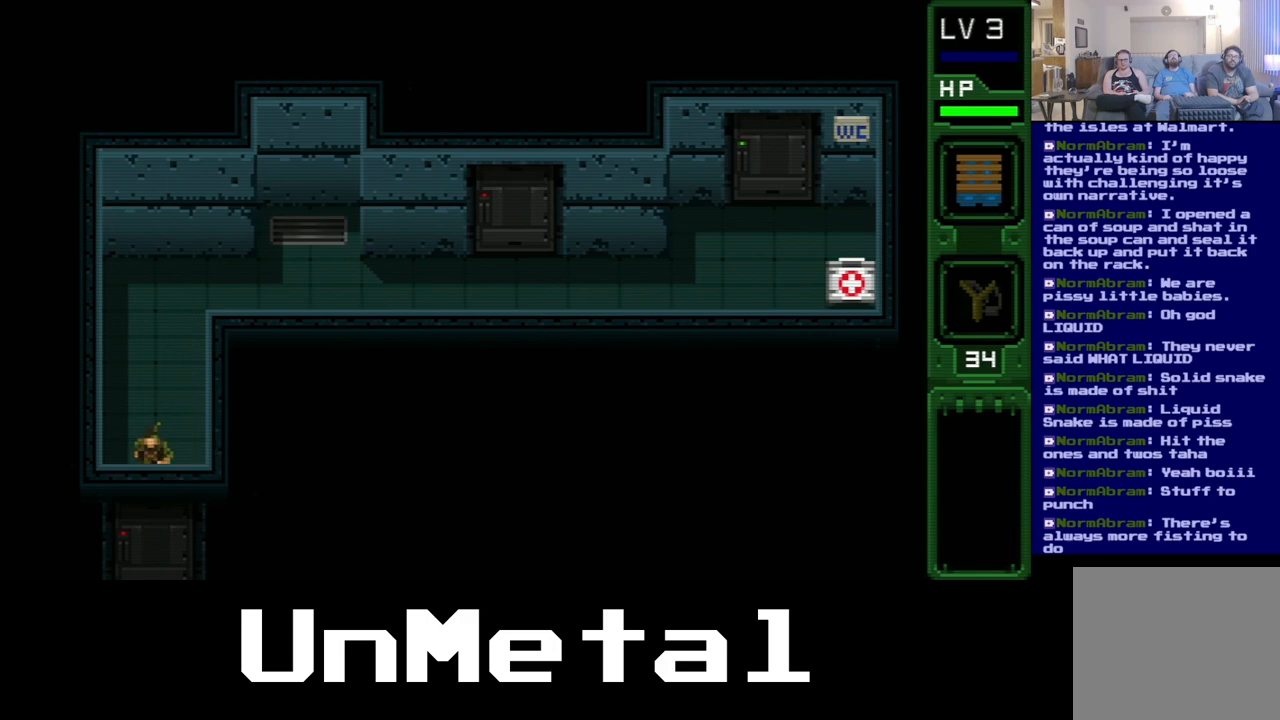
{"buttons": ["B", "DPAD_DOWN"], "left_stick": "center", "right_stick": "center", "events": [[433, "B", "down"]]}
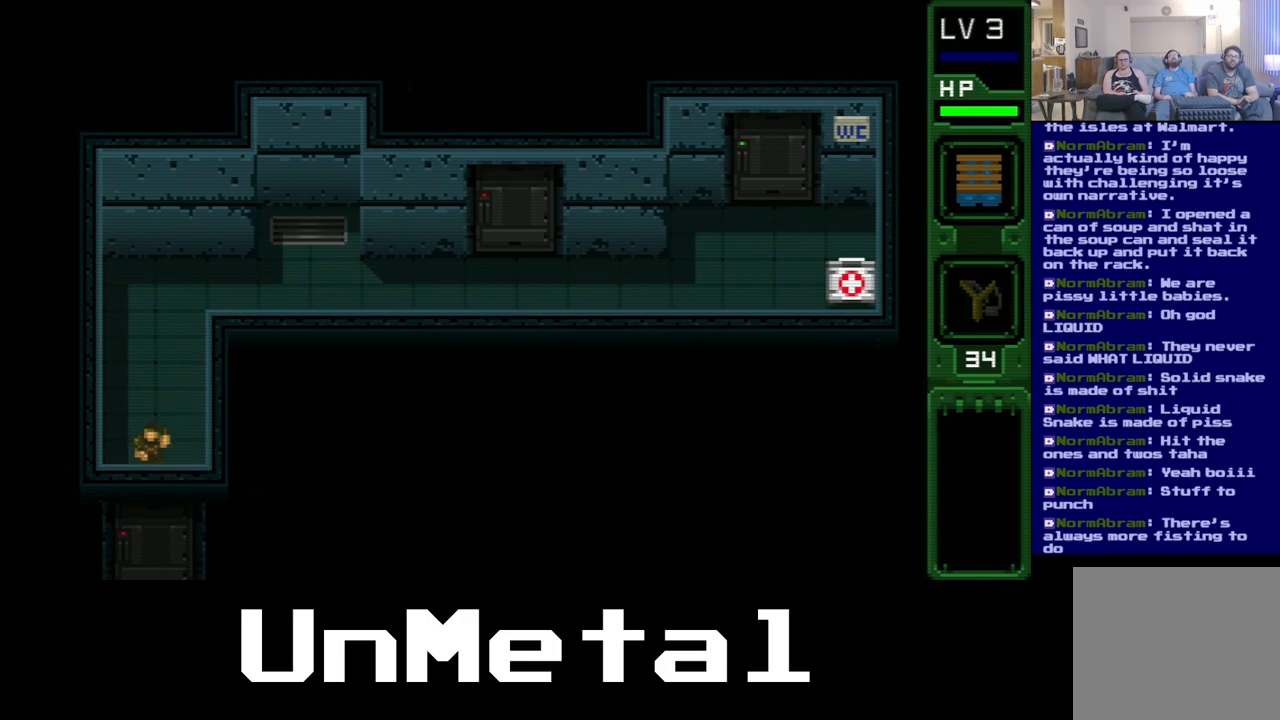
{"buttons": ["DPAD_UP"], "left_stick": "center", "right_stick": "center", "events": [[100, "B", "up"], [100, "DPAD_DOWN", "up"], [233, "DPAD_UP", "down"]]}
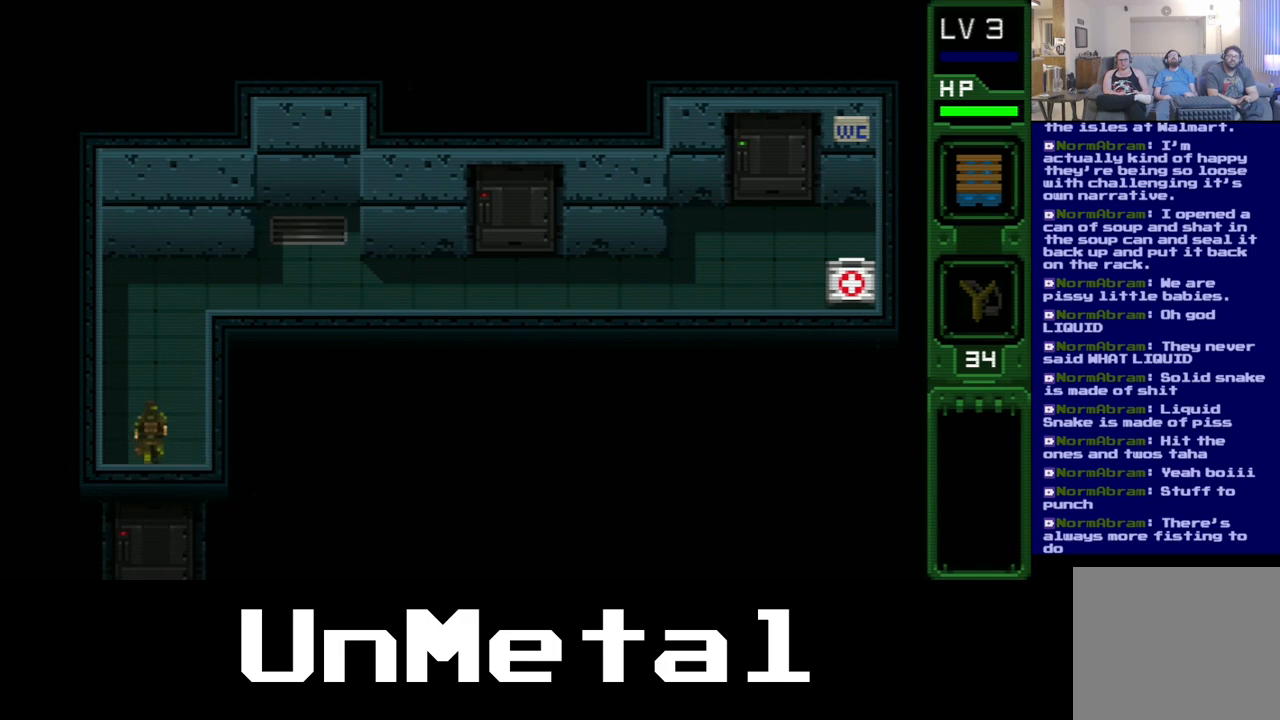
{"buttons": ["DPAD_UP", "DPAD_RIGHT"], "left_stick": "center", "right_stick": "center", "events": [[283, "DPAD_RIGHT", "down"]]}
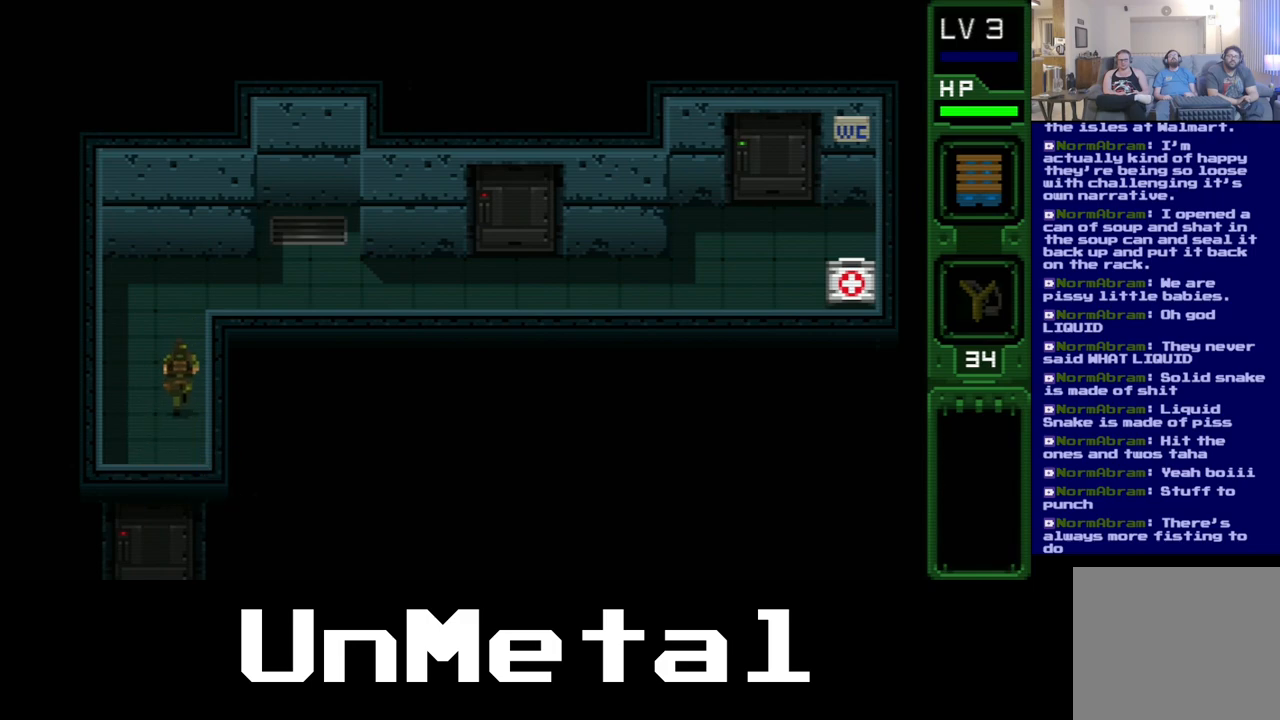
{"buttons": ["DPAD_UP", "DPAD_RIGHT"], "left_stick": "center", "right_stick": "center", "events": []}
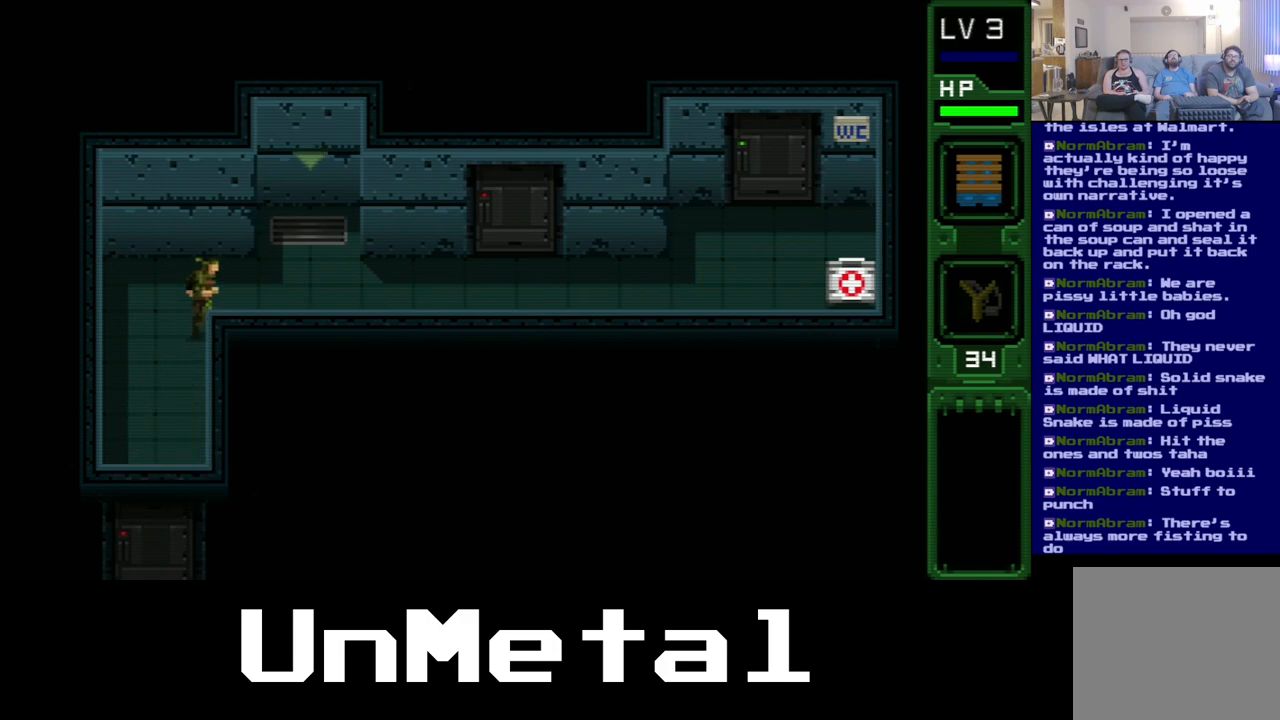
{"buttons": ["DPAD_UP", "DPAD_RIGHT"], "left_stick": "center", "right_stick": "center", "events": []}
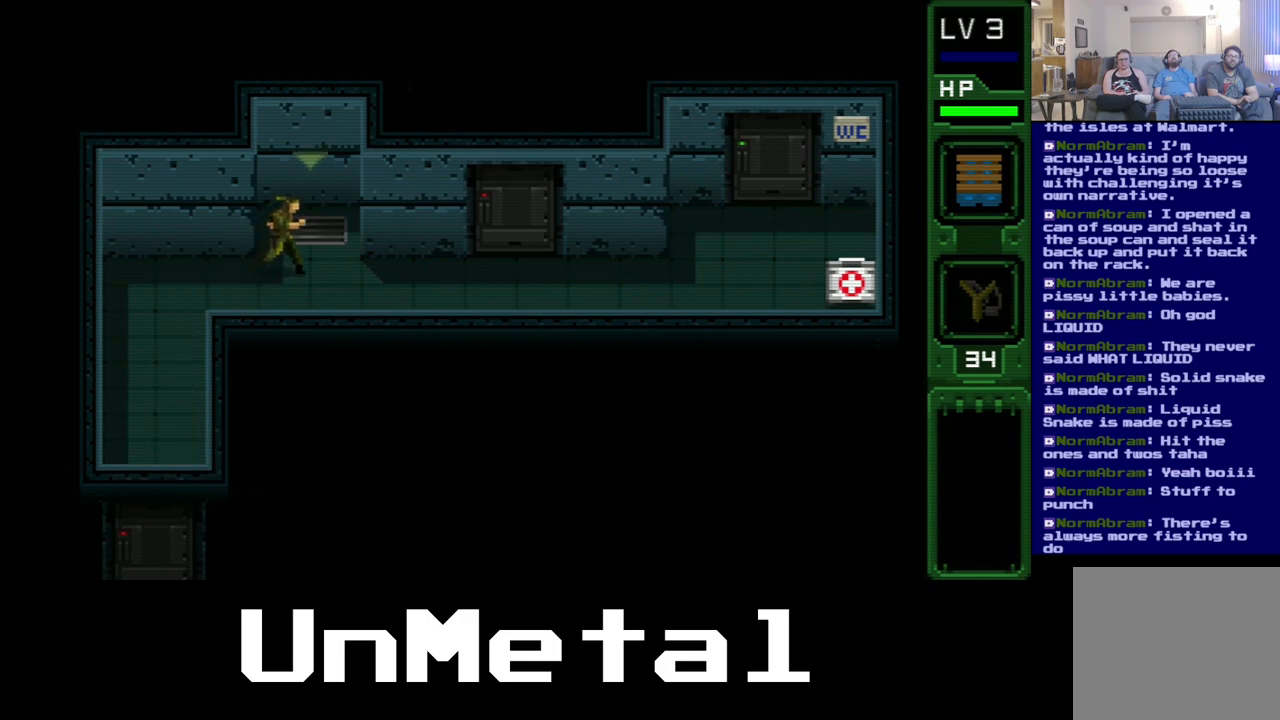
{"buttons": ["DPAD_UP"], "left_stick": "center", "right_stick": "center", "events": [[117, "DPAD_RIGHT", "up"]]}
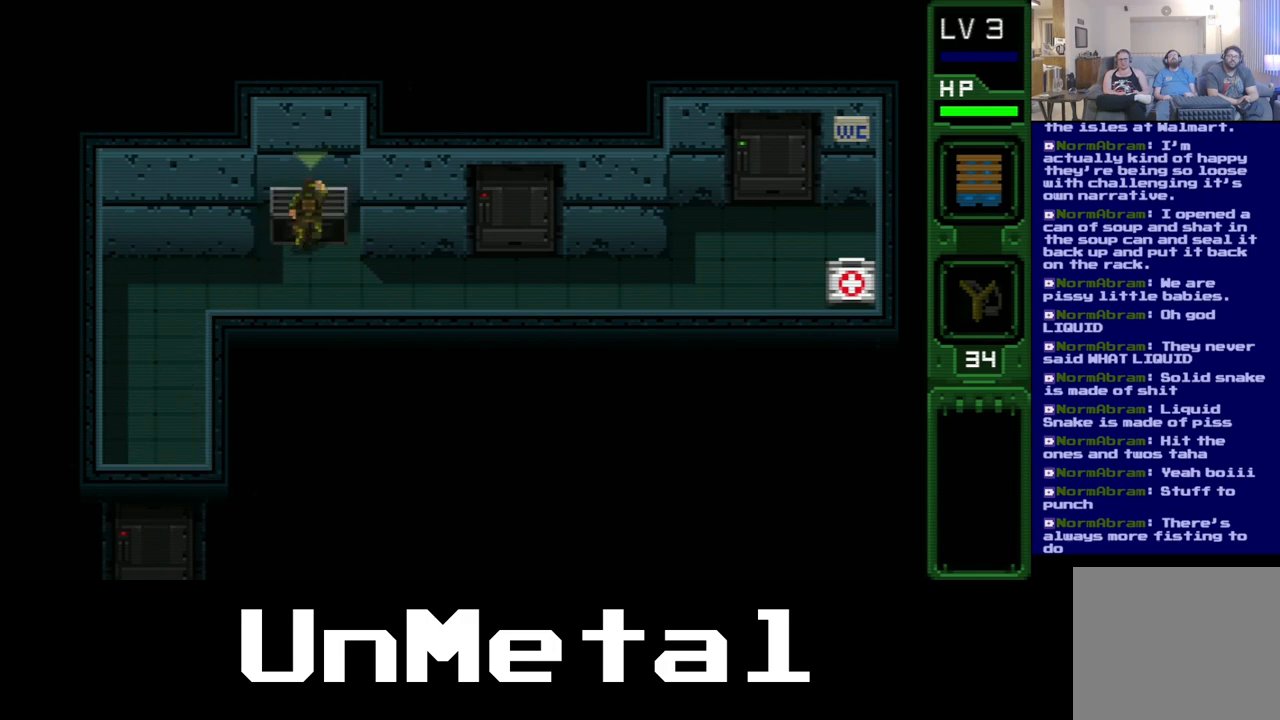
{"buttons": ["DPAD_UP"], "left_stick": "center", "right_stick": "center", "events": []}